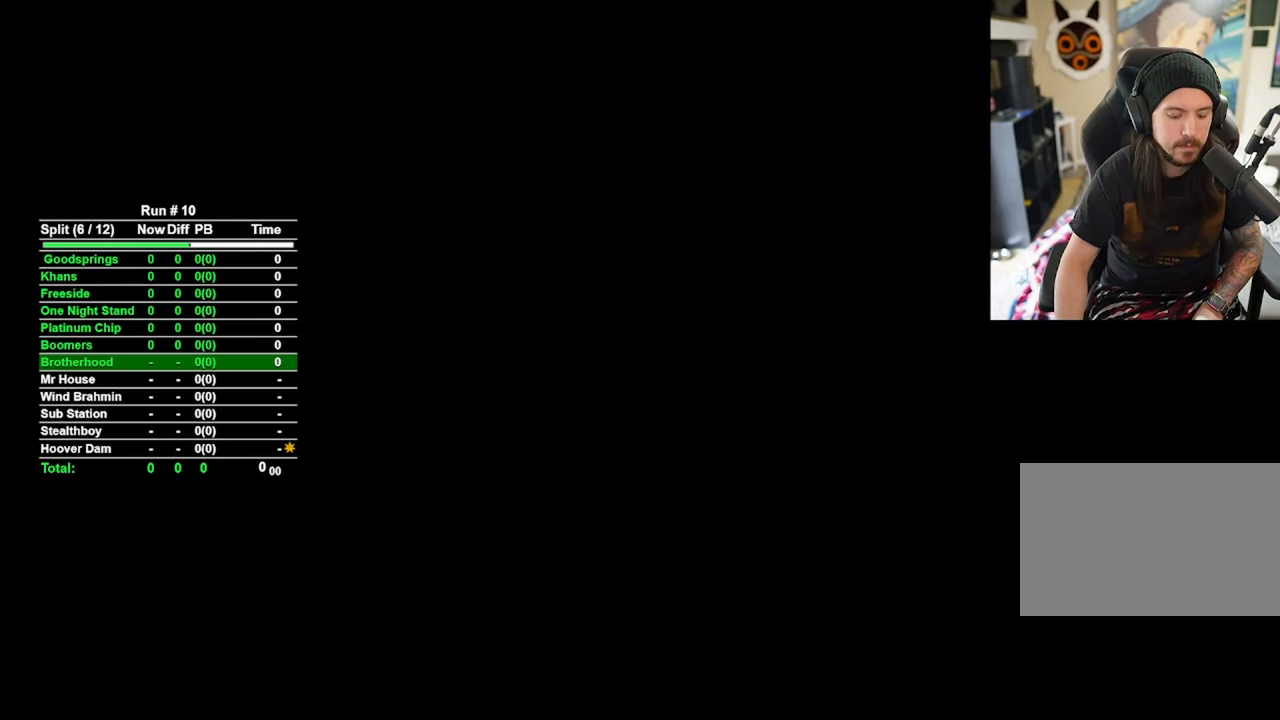
Gameplay with keyboard and mouse; each line is a JSON object with the keys and mouse buttons held at the frame after it. "events" lists presses ("down") and releases ("up") of "1", "2", "3", "4", "5", "a", "alt", "b", "c", "ctrl", "d", "e", "f", "g", "q", "r", "s", "shift", "space", "t", "tab", "tilde", "v", "w", "x", "z", "mouse_left", "mouse_wheel", "mouse_right", "mouse_mb4" and "mouse_mb5" between this image and that frame as [ms after this image, input, new state], when the widget could be followed in between. "mouse_left", "mouse_wheel", "mouse_right", "mouse_mb4", "mouse_mb5" = the "left", "wheel", "right", "mb4", "mb5" buttons of the "mouse" list. No other keys are recorded. "wheel" means that the mouse wheel is clicked or scrolled. Mouse movement is not recorded.
{"keys": [], "mouse": [], "events": []}
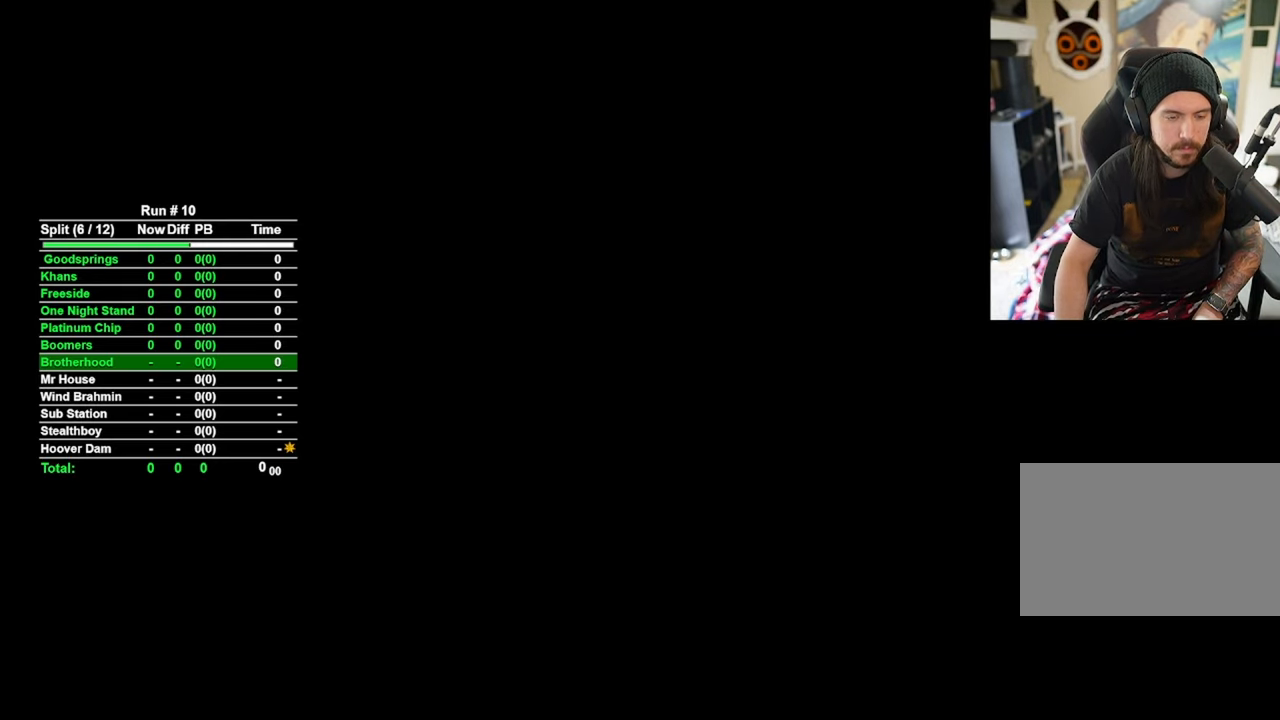
{"keys": [], "mouse": [], "events": []}
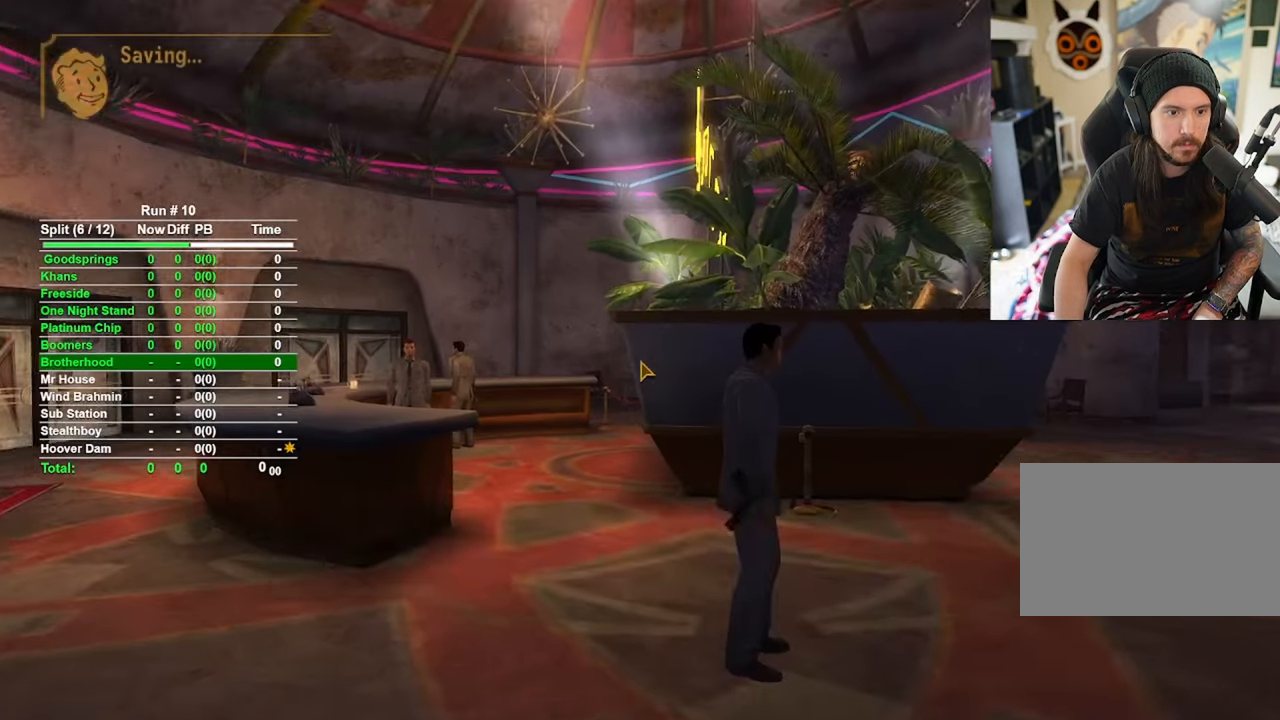
{"keys": [], "mouse": [], "events": []}
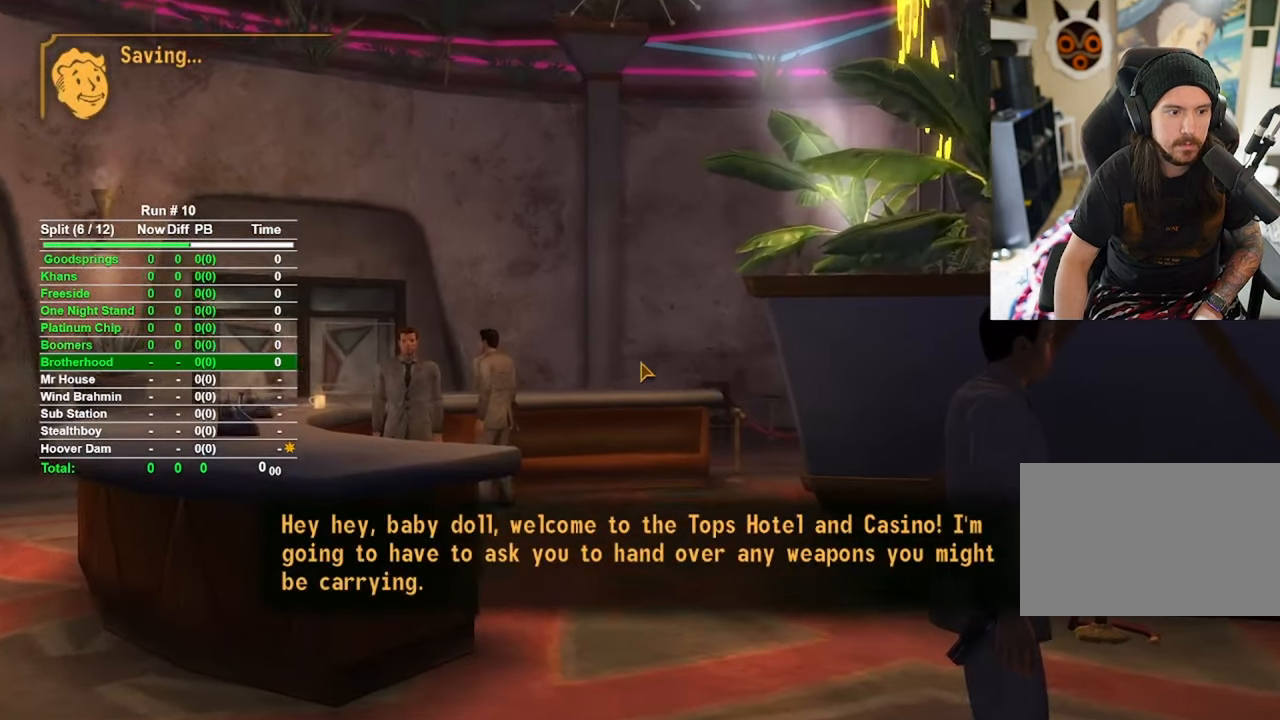
{"keys": [], "mouse": ["left"], "events": [[500, "mouse_left", "down"]]}
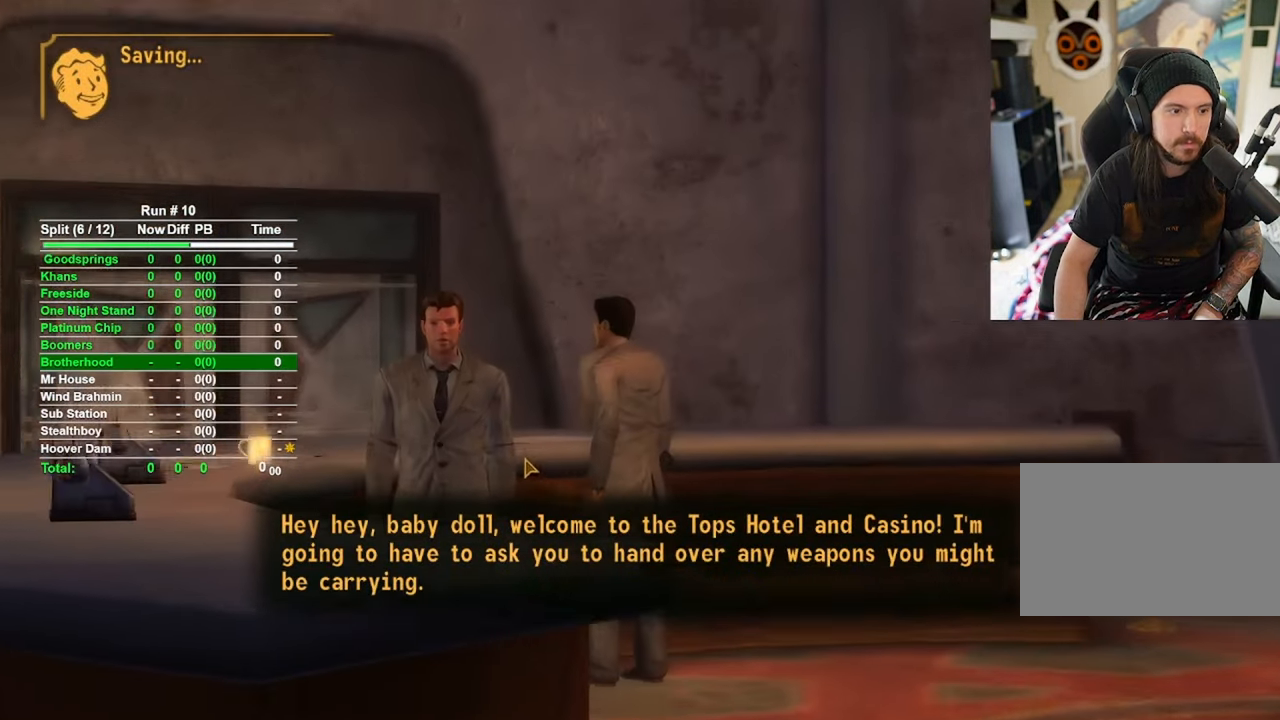
{"keys": [], "mouse": [], "events": [[150, "mouse_left", "up"]]}
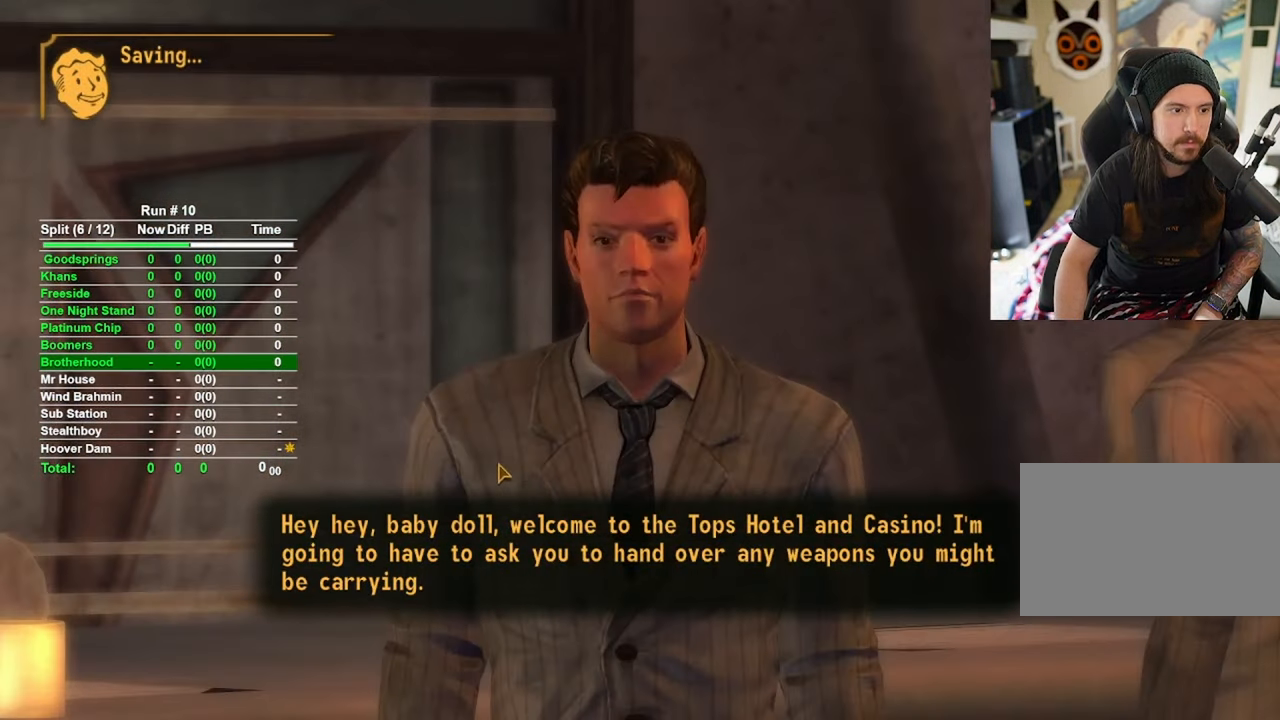
{"keys": [], "mouse": [], "events": [[217, "mouse_left", "down"], [300, "mouse_left", "up"]]}
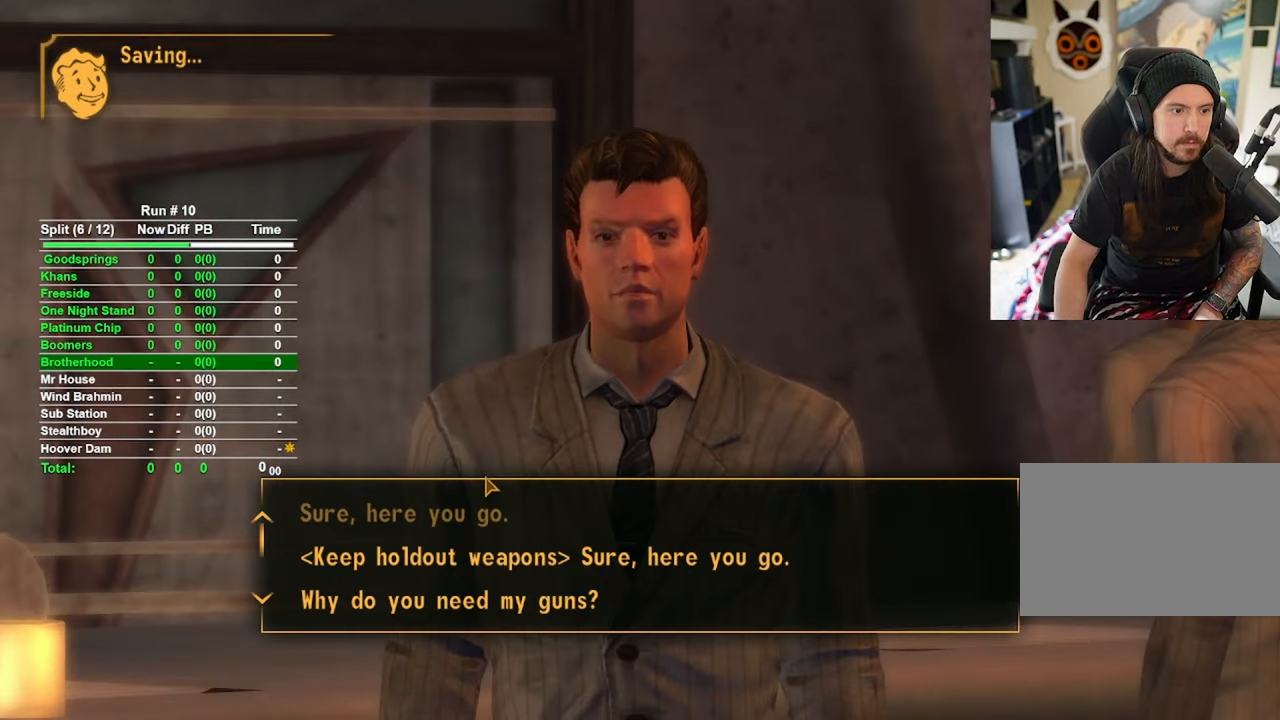
{"keys": [], "mouse": [], "events": []}
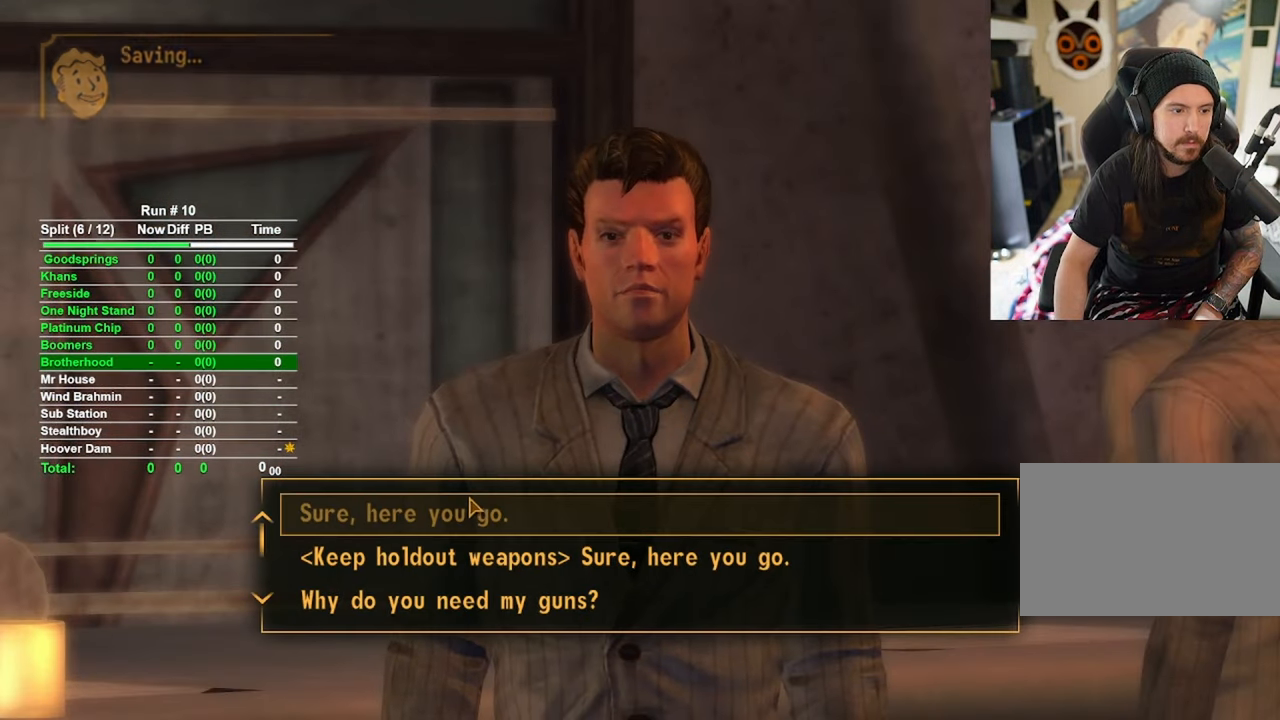
{"keys": [], "mouse": [], "events": [[200, "mouse_left", "down"], [284, "mouse_left", "up"]]}
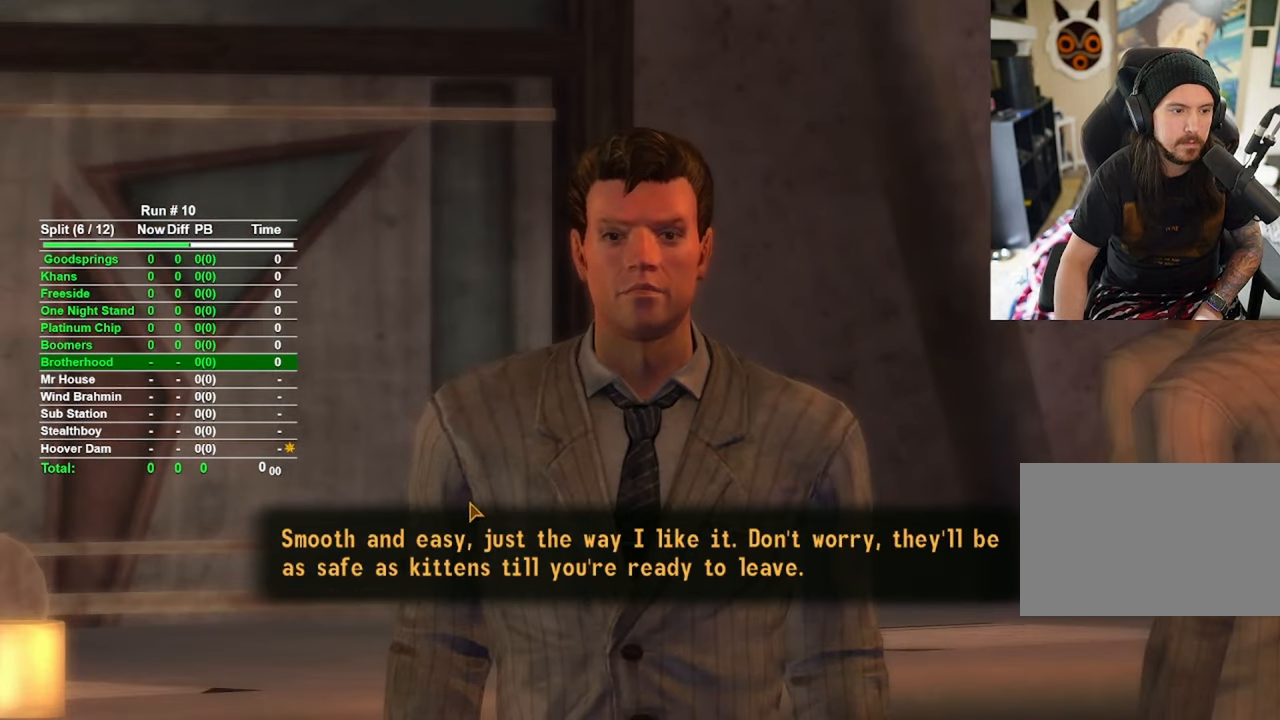
{"keys": [], "mouse": ["left"], "events": [[450, "mouse_left", "down"]]}
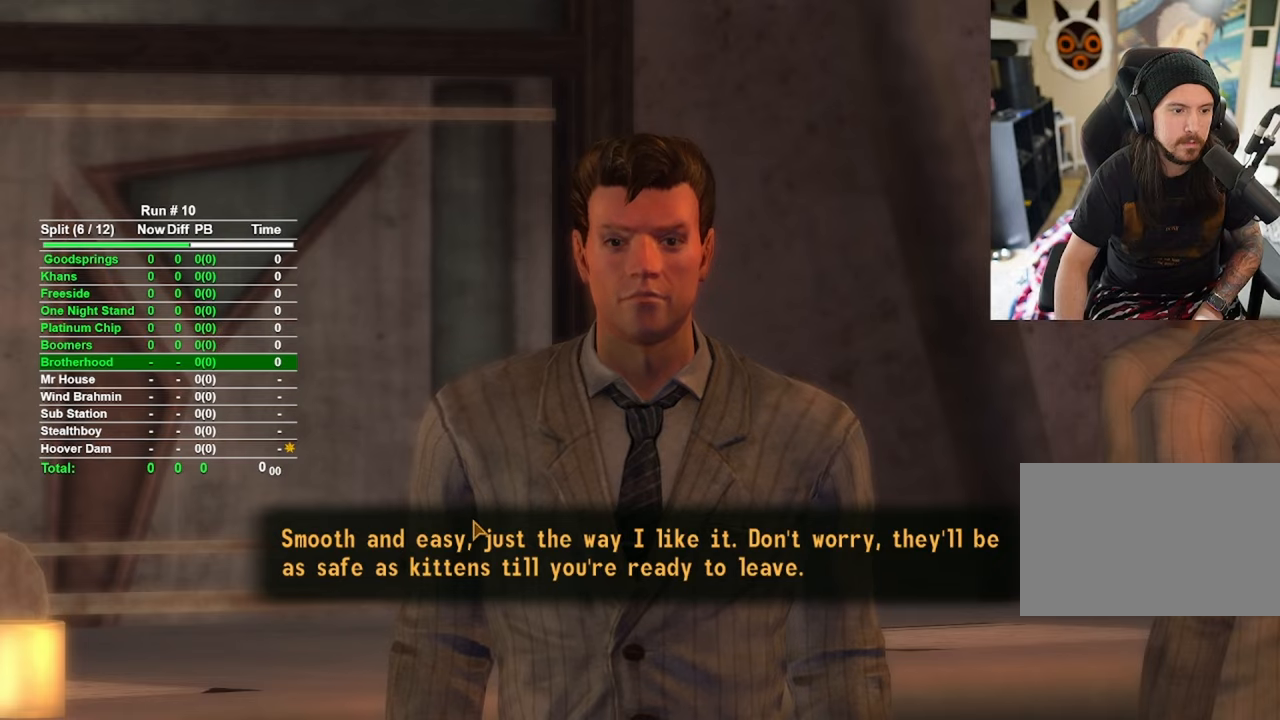
{"keys": [], "mouse": [], "events": [[34, "mouse_left", "up"]]}
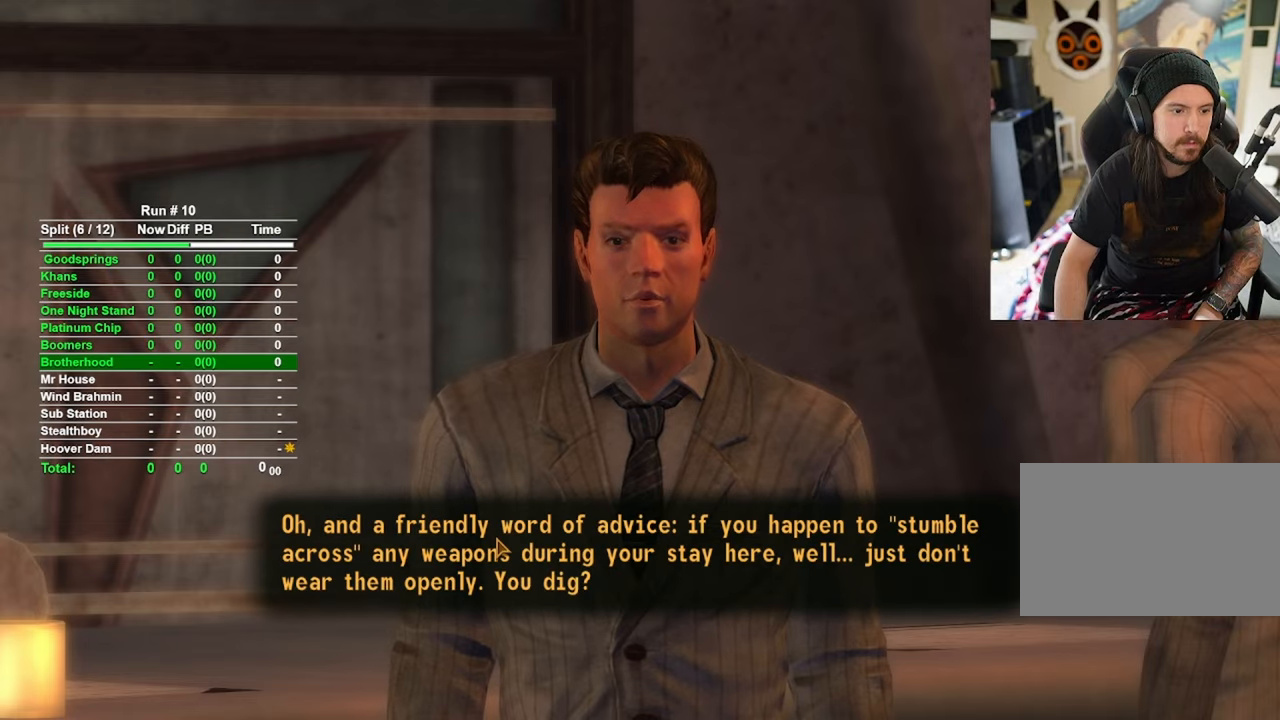
{"keys": [], "mouse": [], "events": [[17, "mouse_left", "down"], [100, "mouse_left", "up"]]}
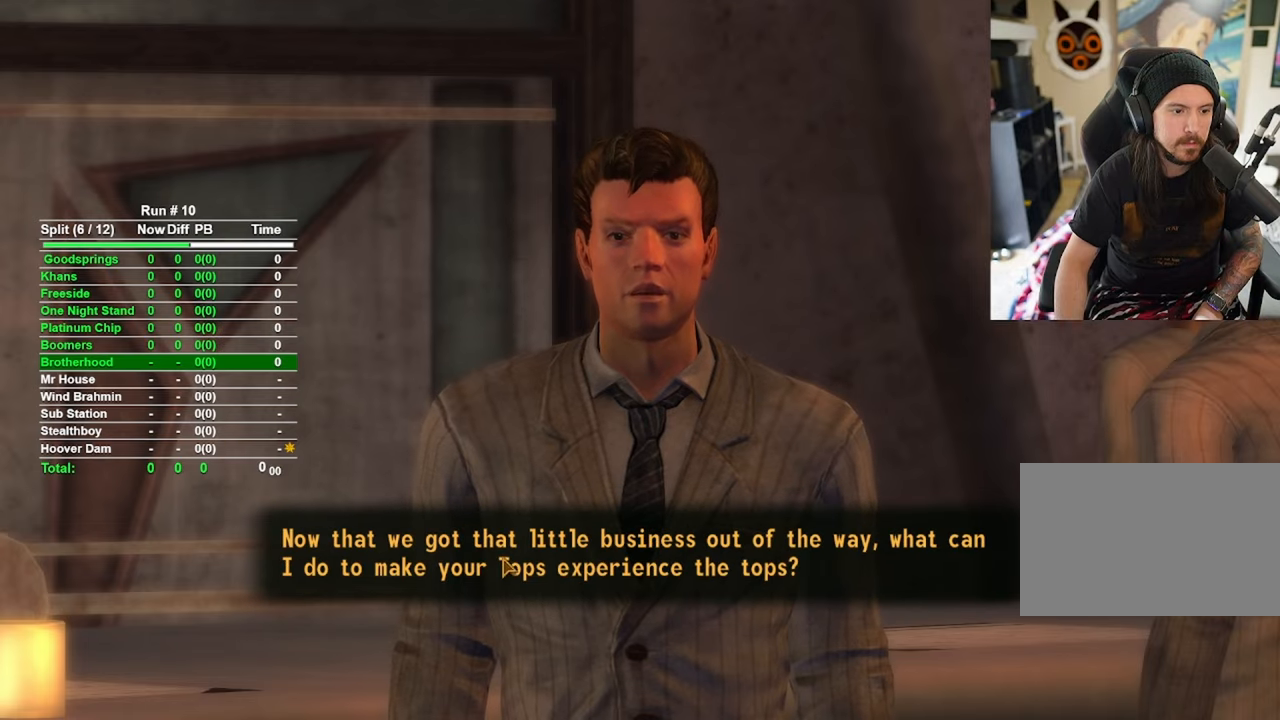
{"keys": [], "mouse": [], "events": [[17, "mouse_left", "down"], [117, "mouse_left", "up"]]}
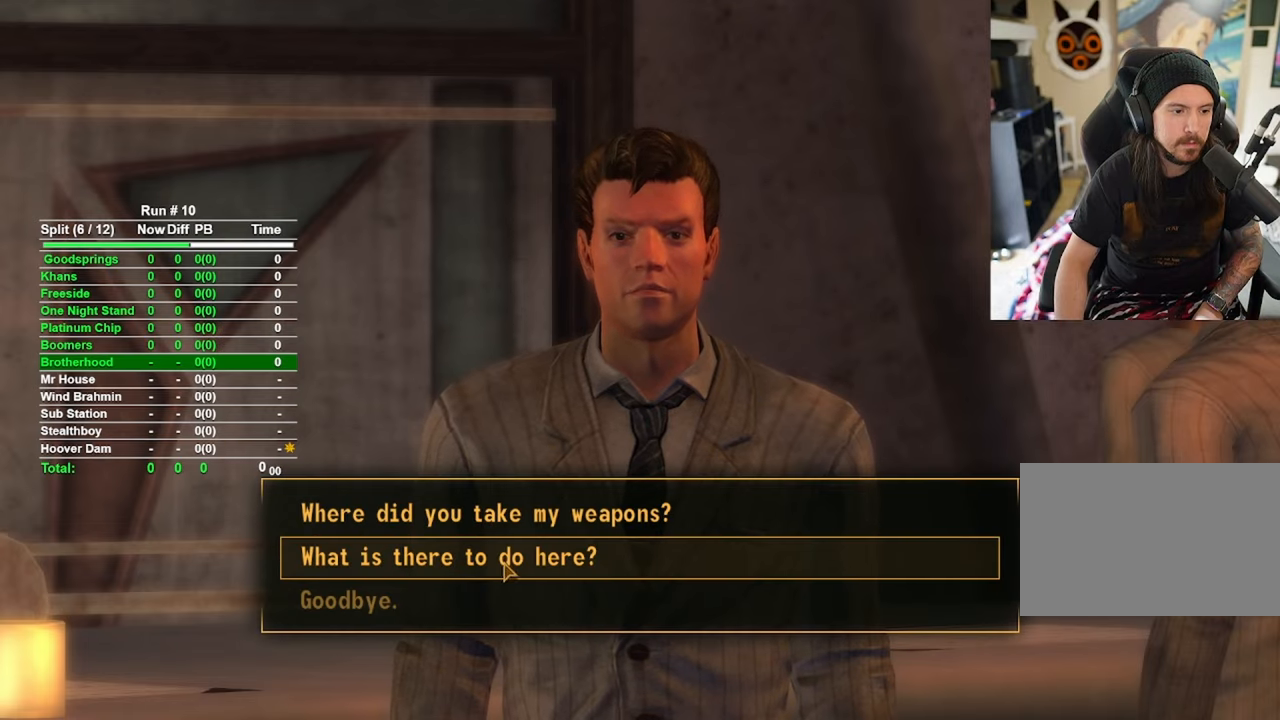
{"keys": [], "mouse": ["left"], "events": [[467, "mouse_left", "down"]]}
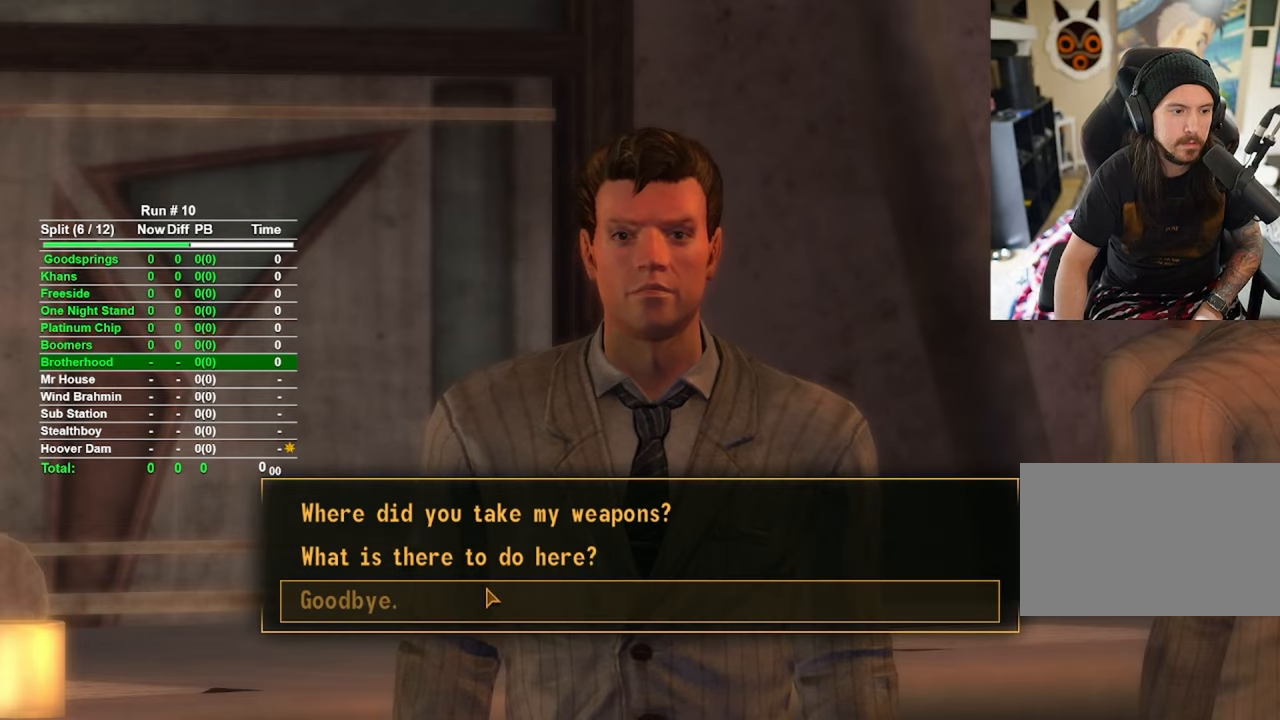
{"keys": [], "mouse": [], "events": [[50, "mouse_left", "up"]]}
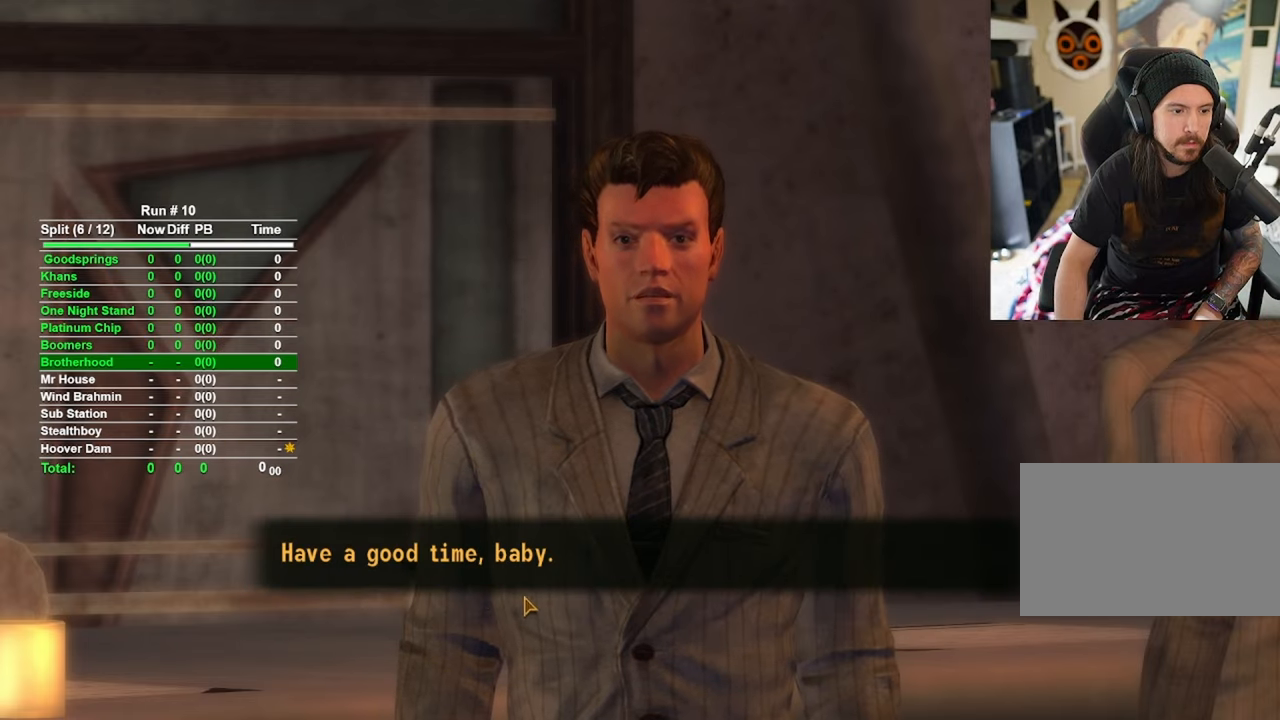
{"keys": [], "mouse": [], "events": [[34, "mouse_left", "down"], [117, "mouse_left", "up"]]}
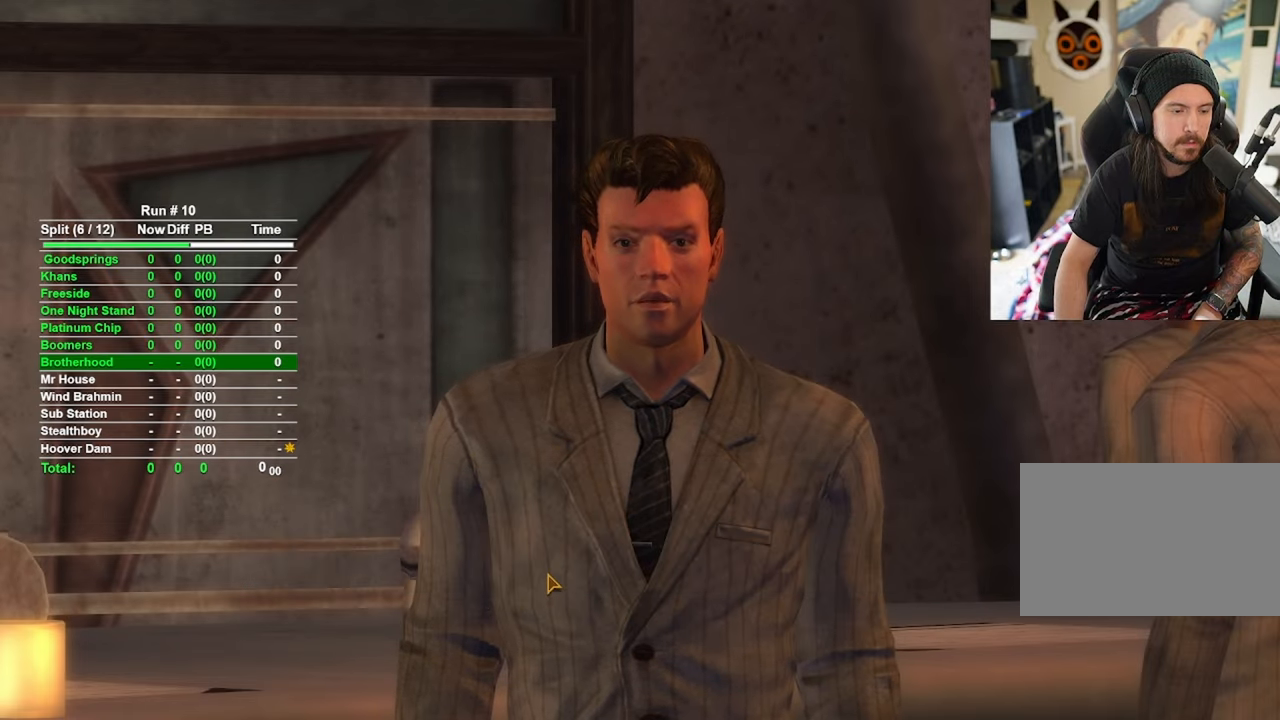
{"keys": [], "mouse": [], "events": []}
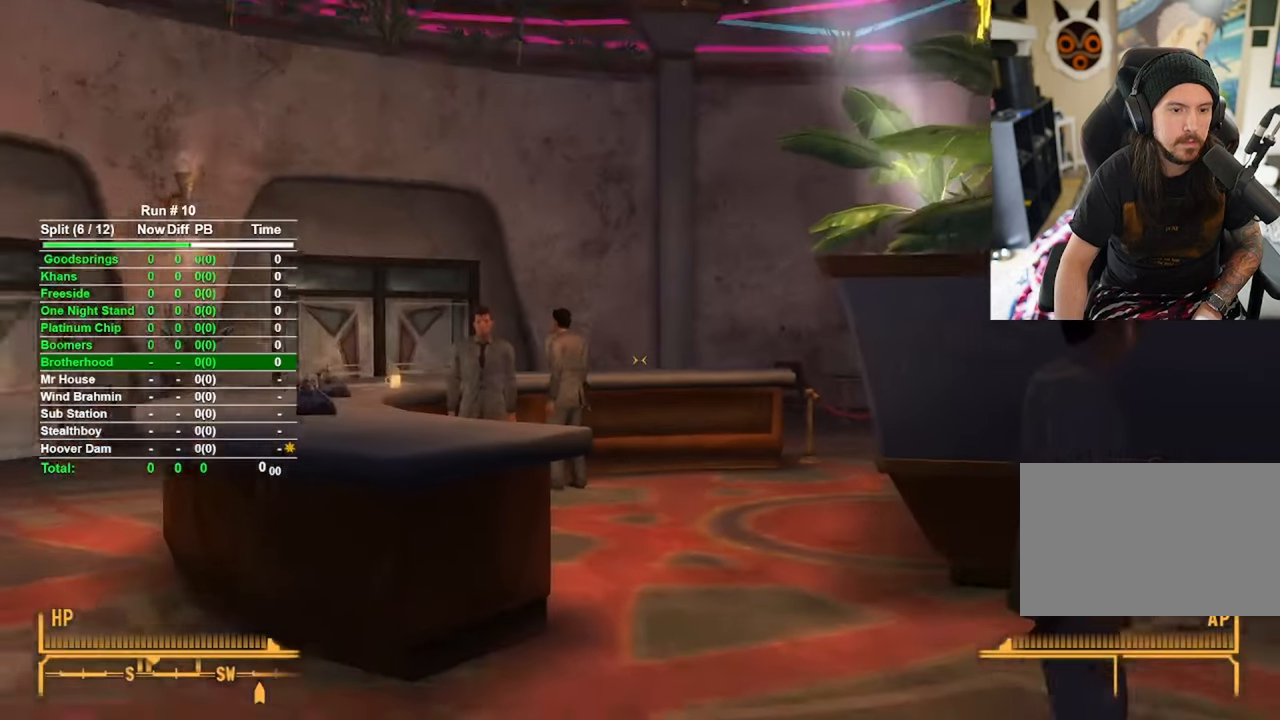
{"keys": ["w"], "mouse": [], "events": [[334, "w", "down"]]}
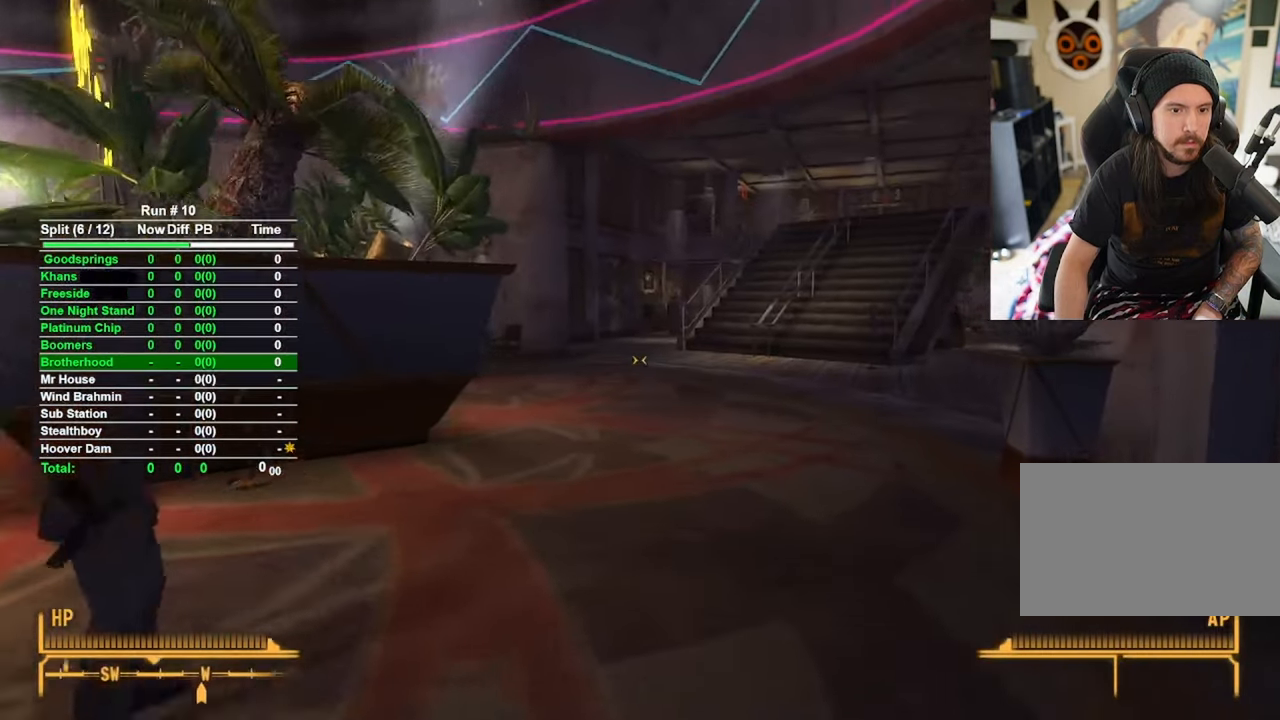
{"keys": ["w"], "mouse": [], "events": []}
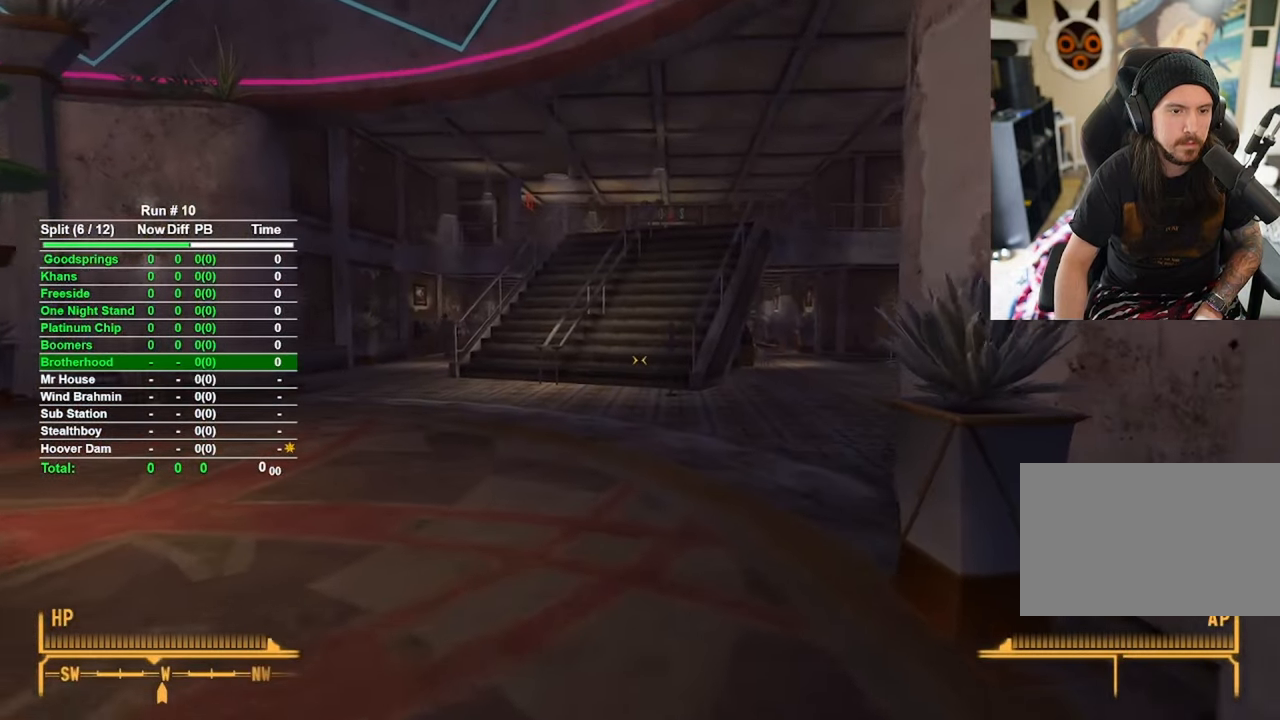
{"keys": ["w"], "mouse": [], "events": []}
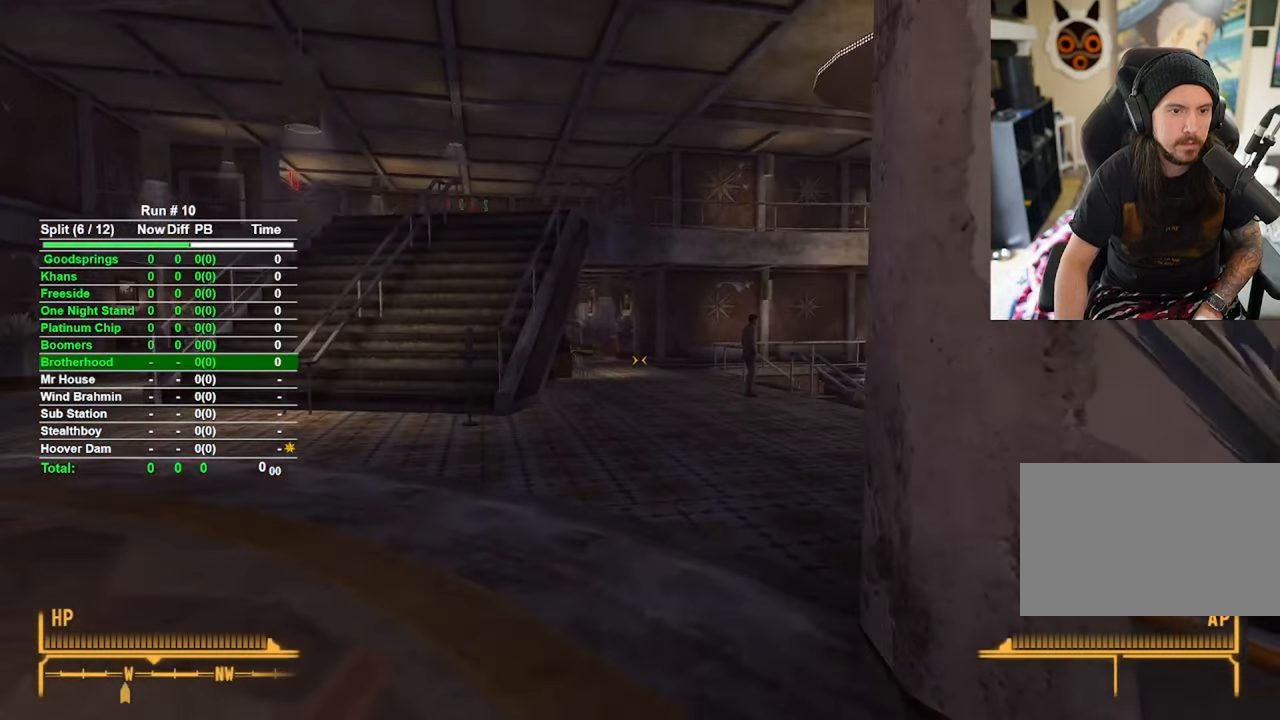
{"keys": ["w"], "mouse": [], "events": []}
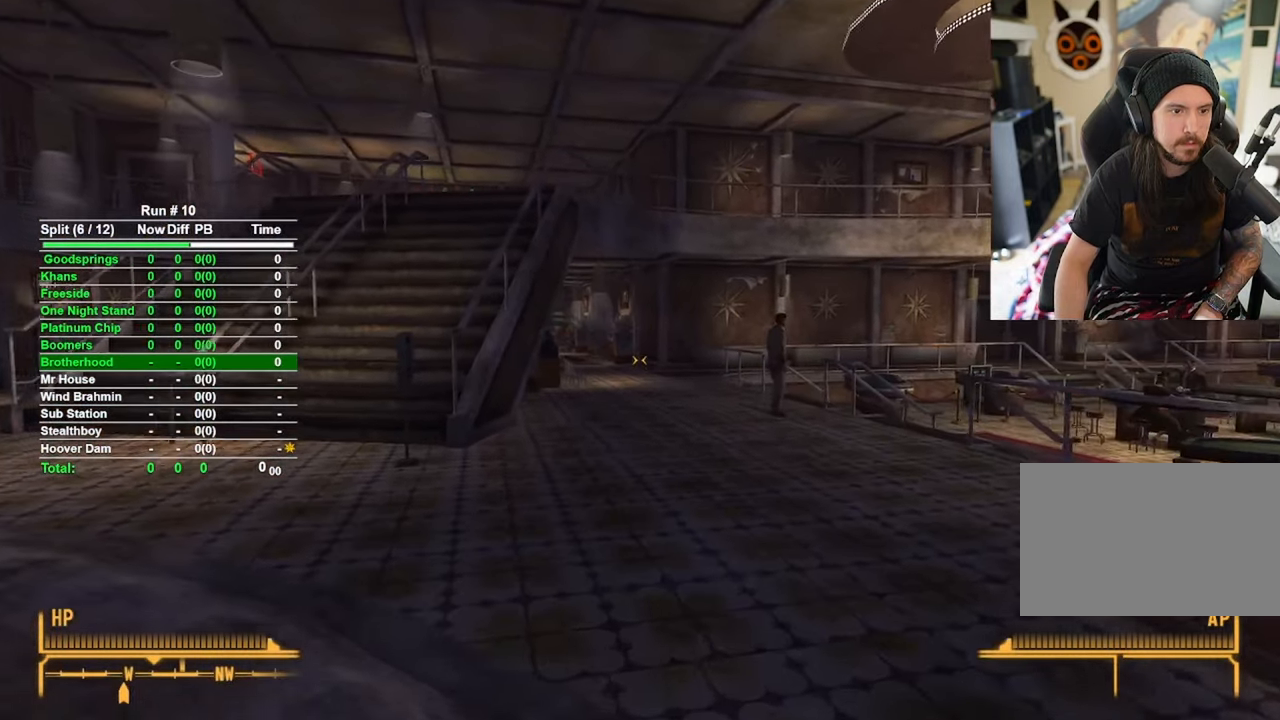
{"keys": ["w"], "mouse": [], "events": []}
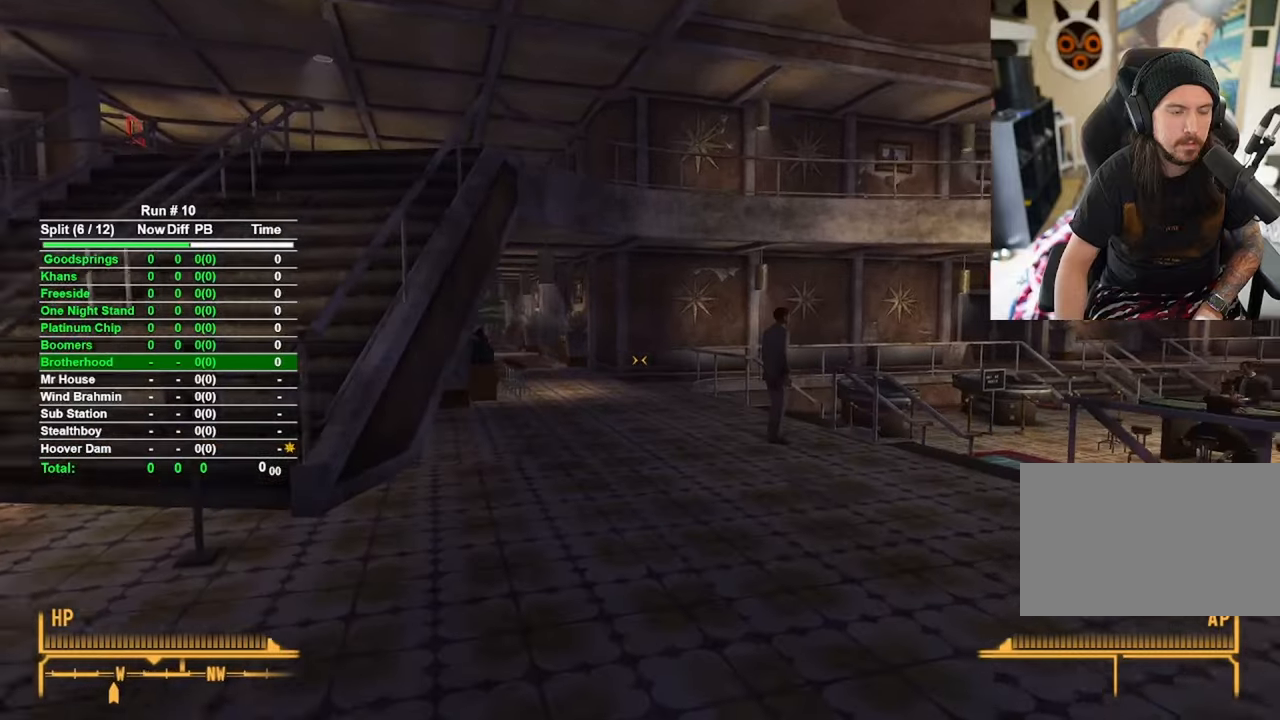
{"keys": ["w"], "mouse": [], "events": []}
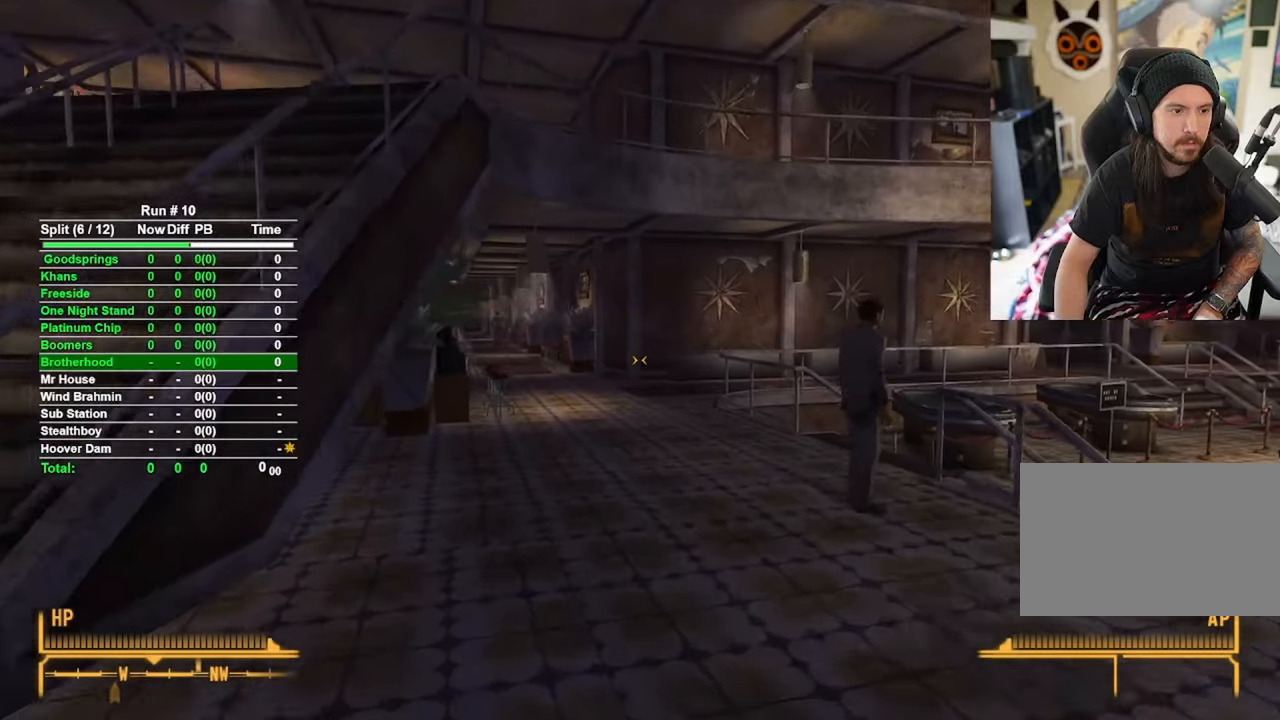
{"keys": ["w"], "mouse": [], "events": []}
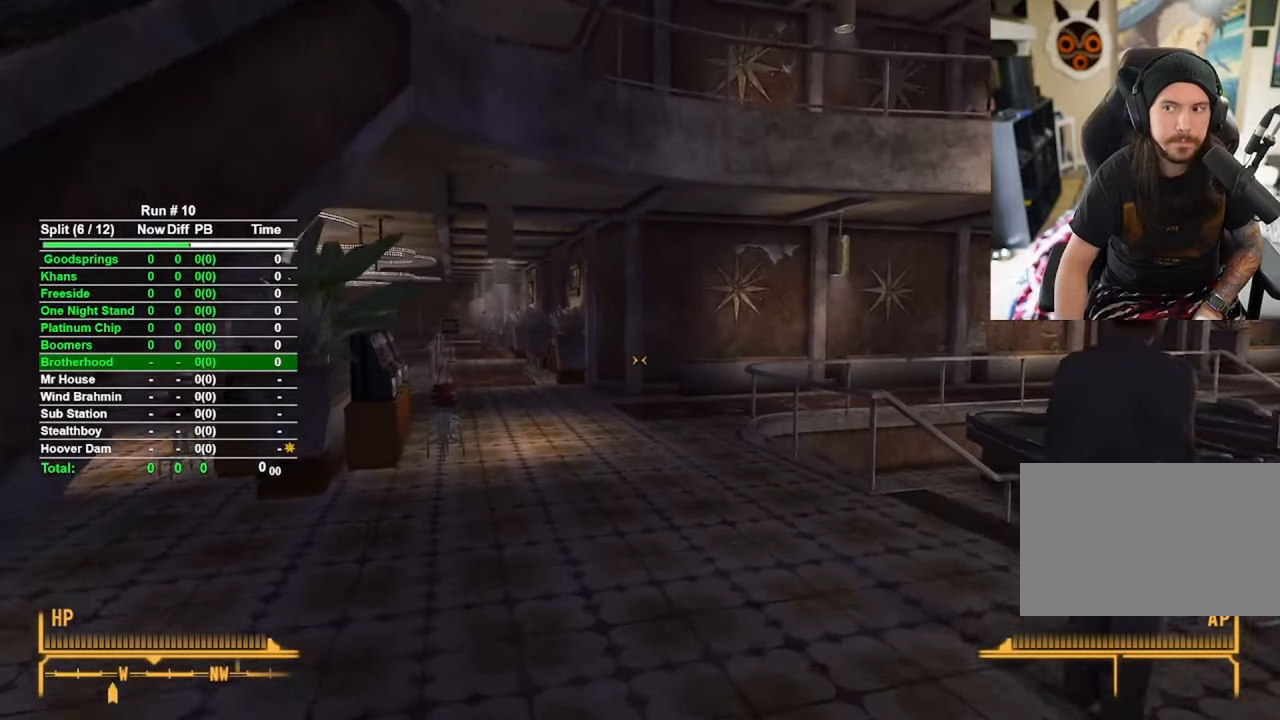
{"keys": ["w"], "mouse": [], "events": []}
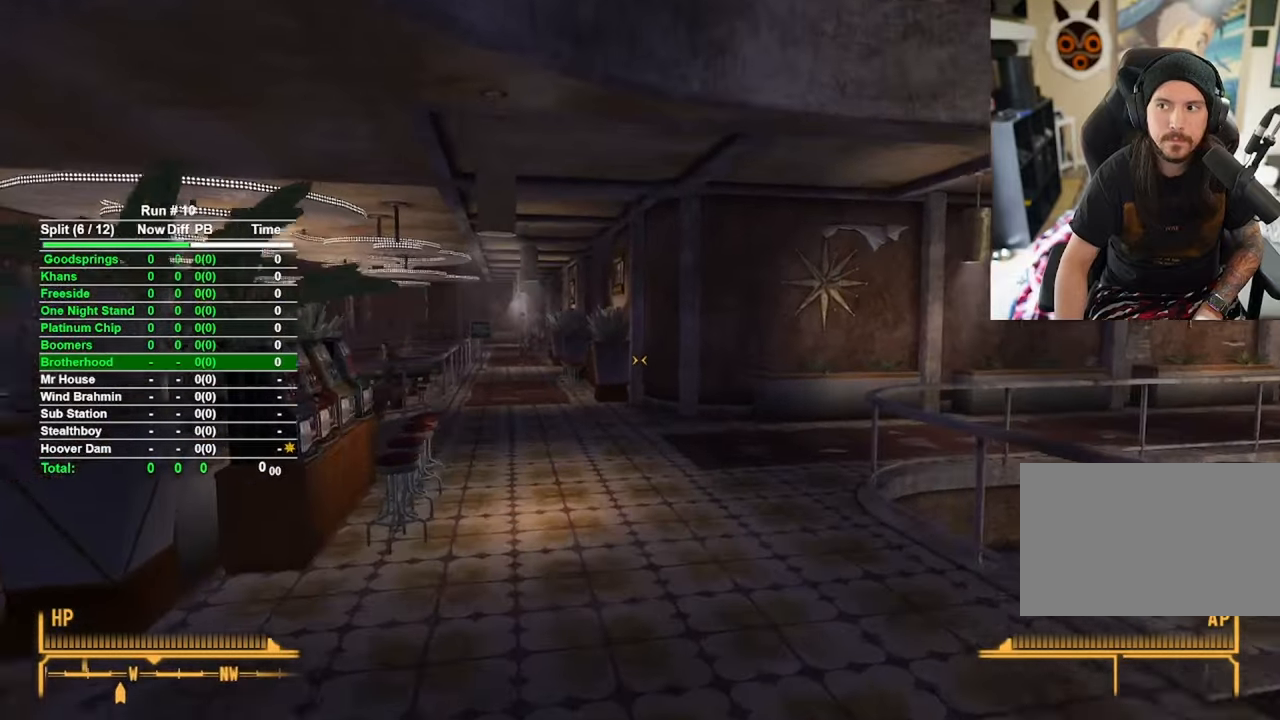
{"keys": ["w"], "mouse": [], "events": []}
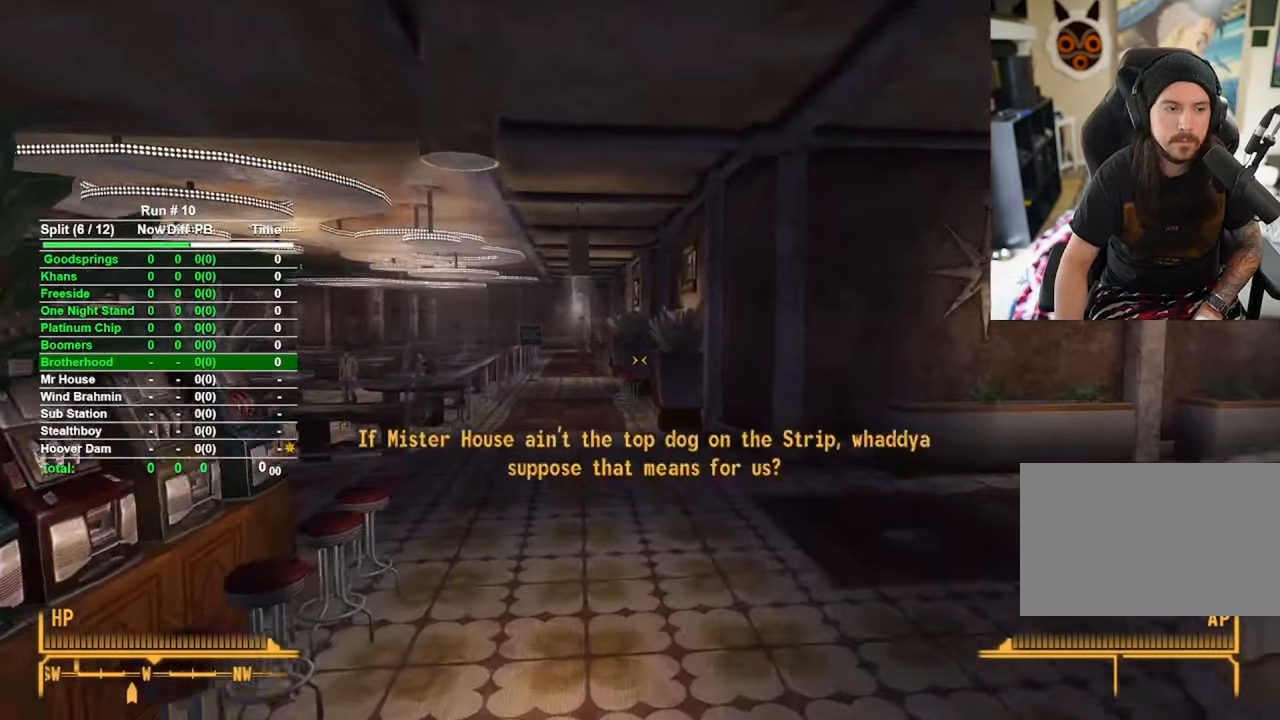
{"keys": ["w"], "mouse": [], "events": []}
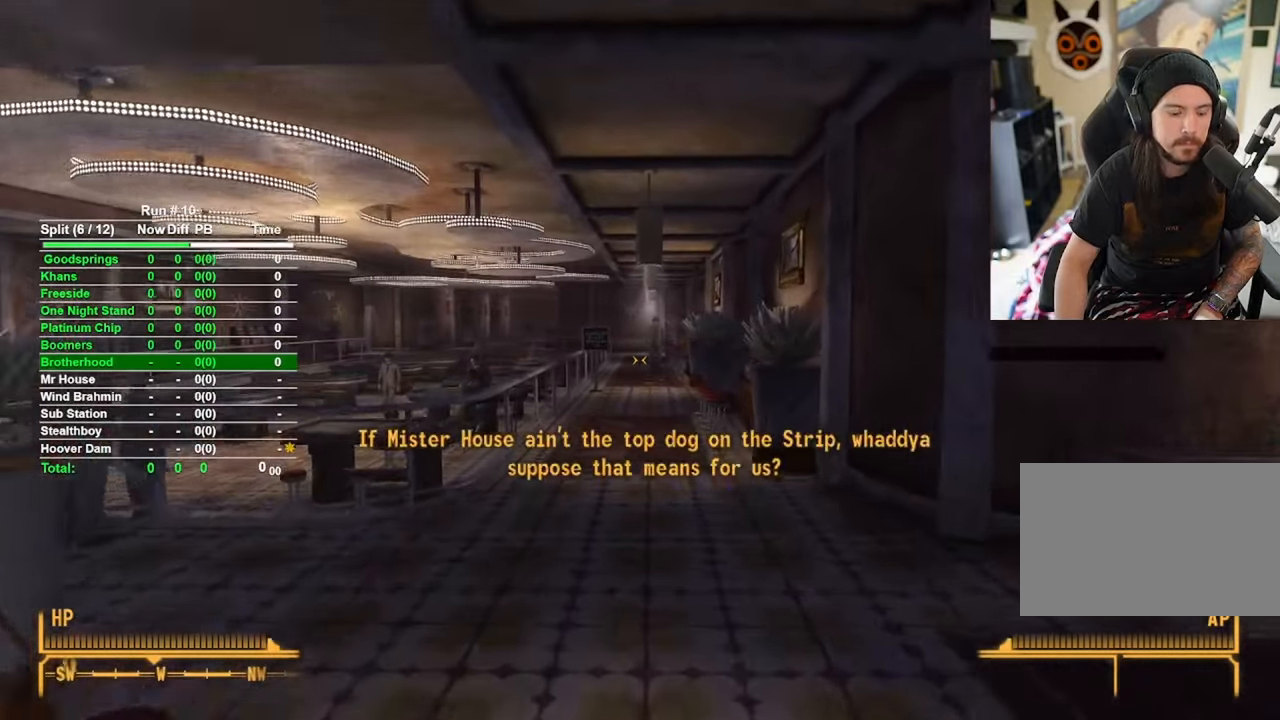
{"keys": ["w"], "mouse": [], "events": []}
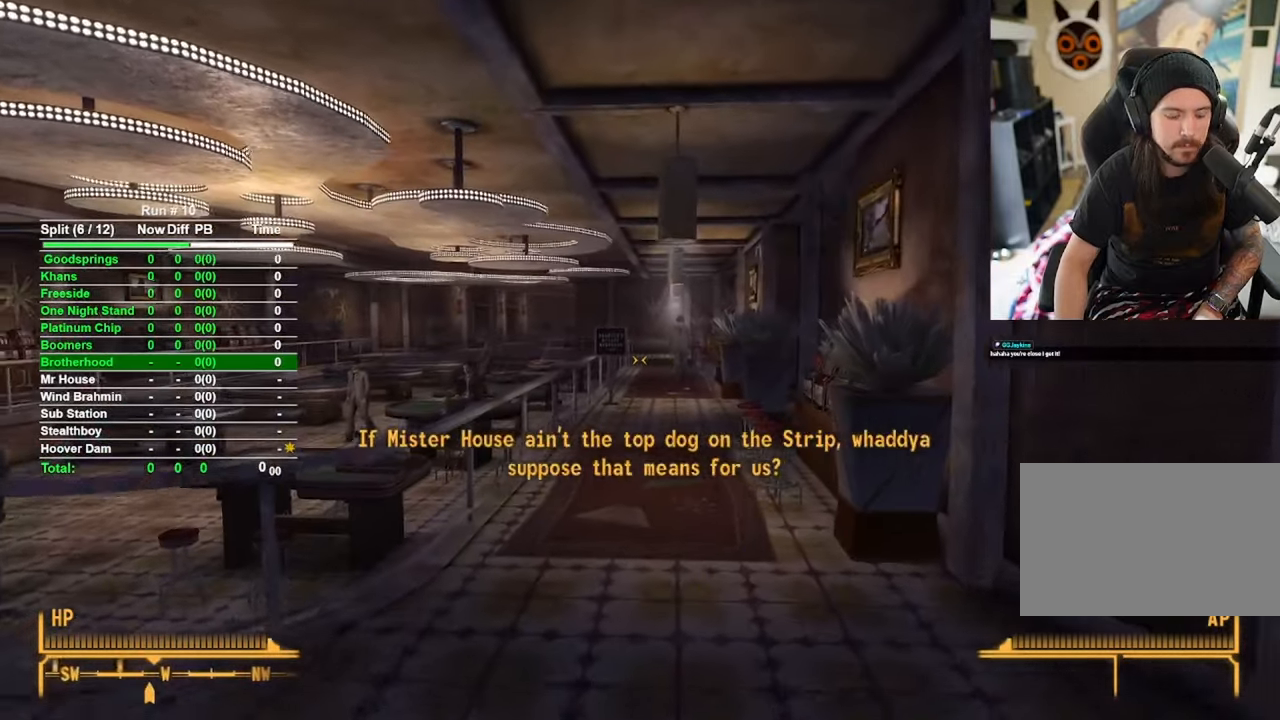
{"keys": ["w"], "mouse": [], "events": []}
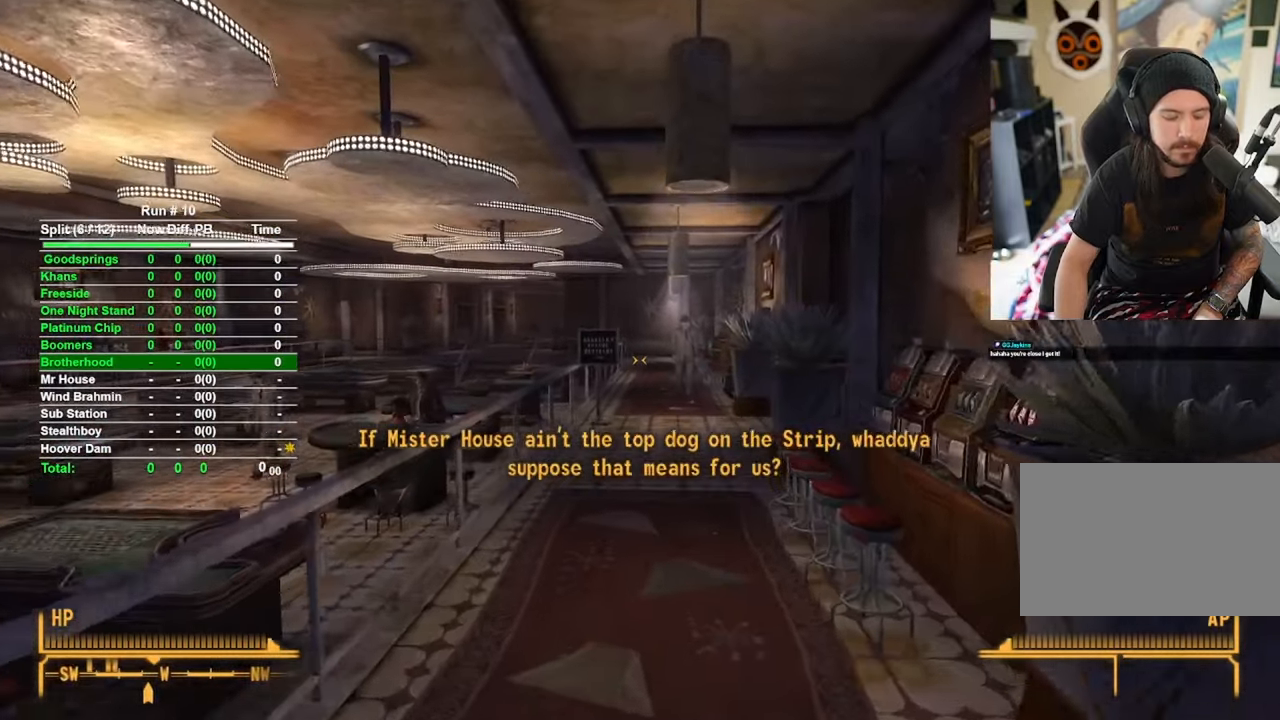
{"keys": ["w"], "mouse": [], "events": []}